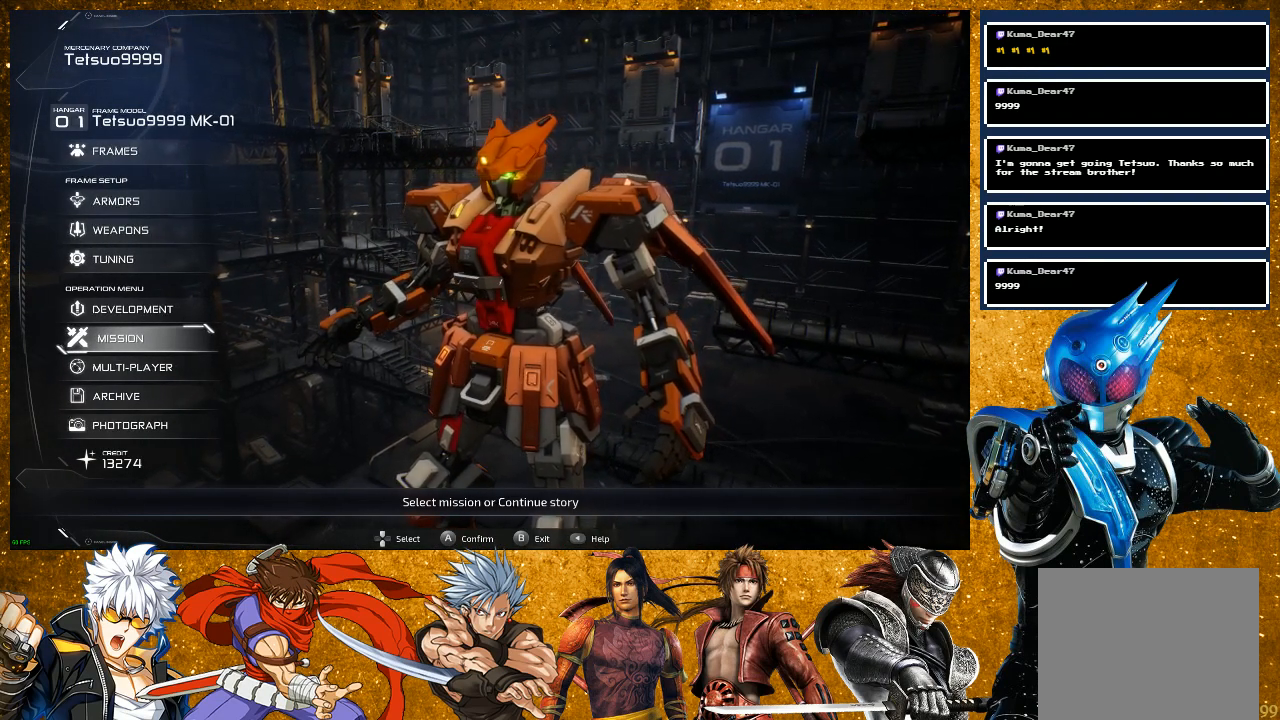
Gameplay with a controller (PlayStation layout); each line is a JSON object with the inputs held at the frame after it. "events" lists button and stick changes between this image and that frame as [ms after this image, input, new state], when the widget could be followed in between.
{"buttons": [], "left_stick": "center", "right_stick": "center", "events": [[150, "CROSS", "down"], [300, "CROSS", "up"]]}
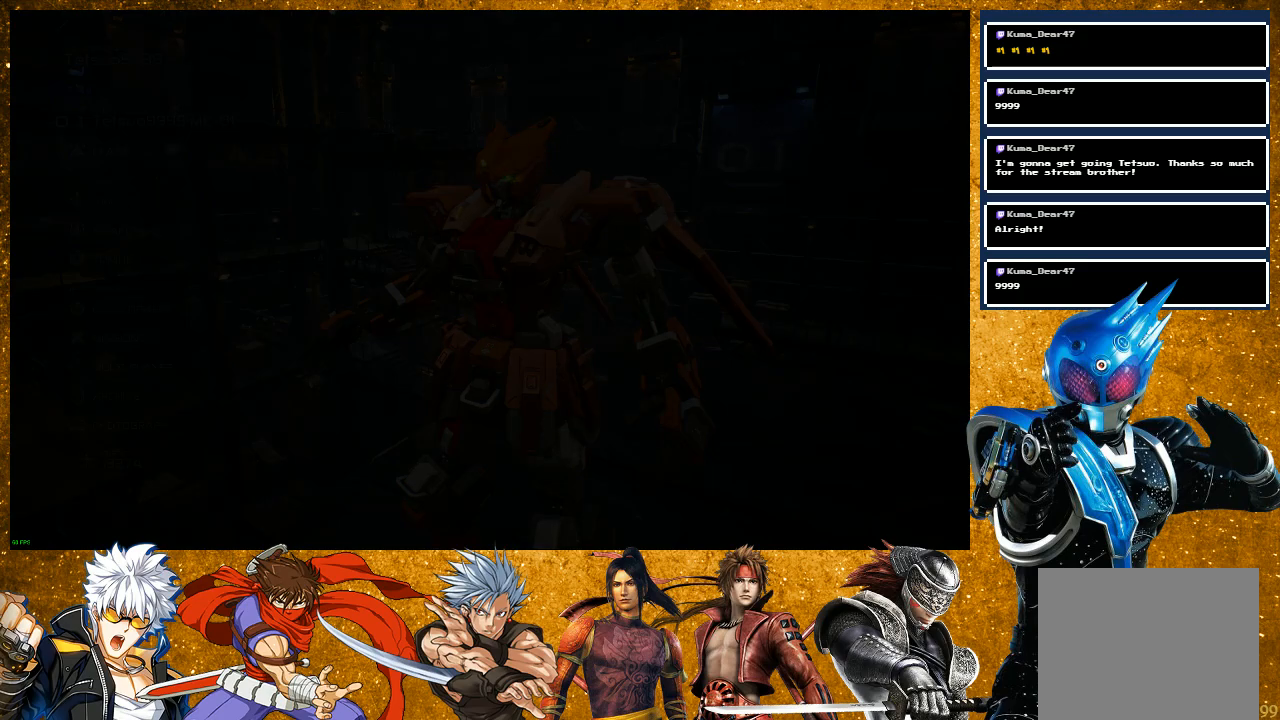
{"buttons": [], "left_stick": "center", "right_stick": "center", "events": []}
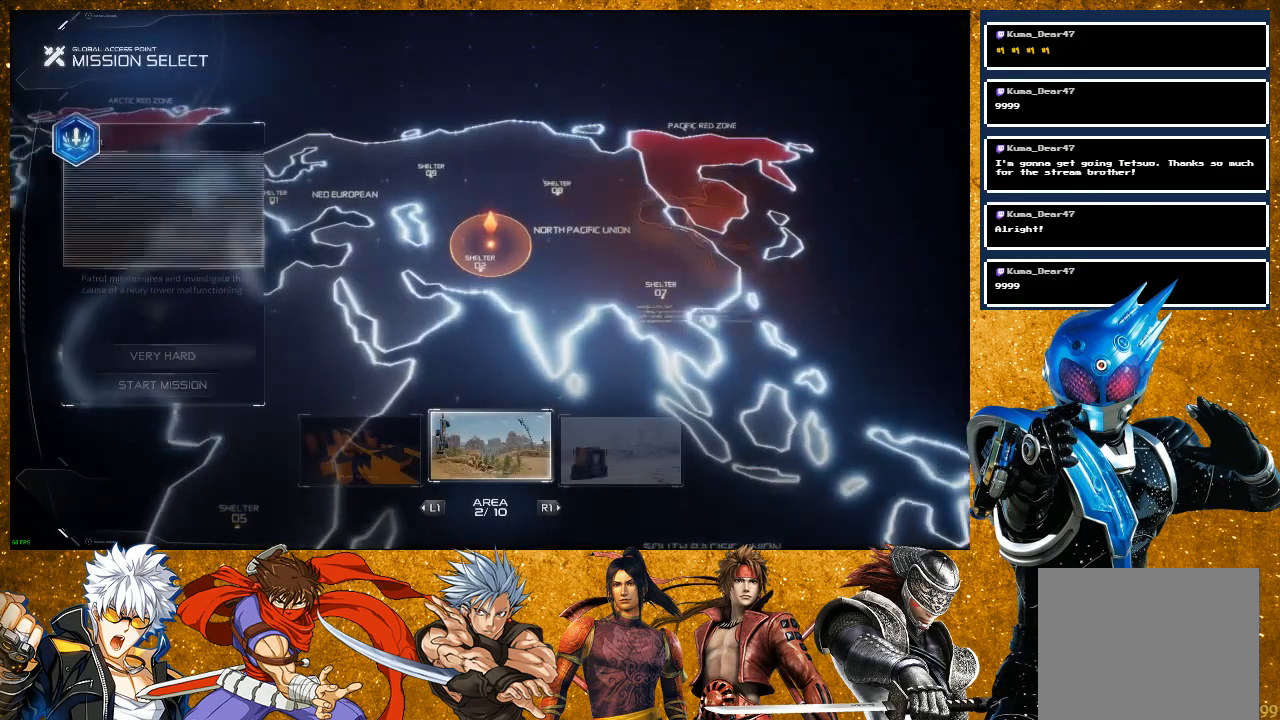
{"buttons": ["CROSS"], "left_stick": "center", "right_stick": "center", "events": [[467, "CROSS", "down"]]}
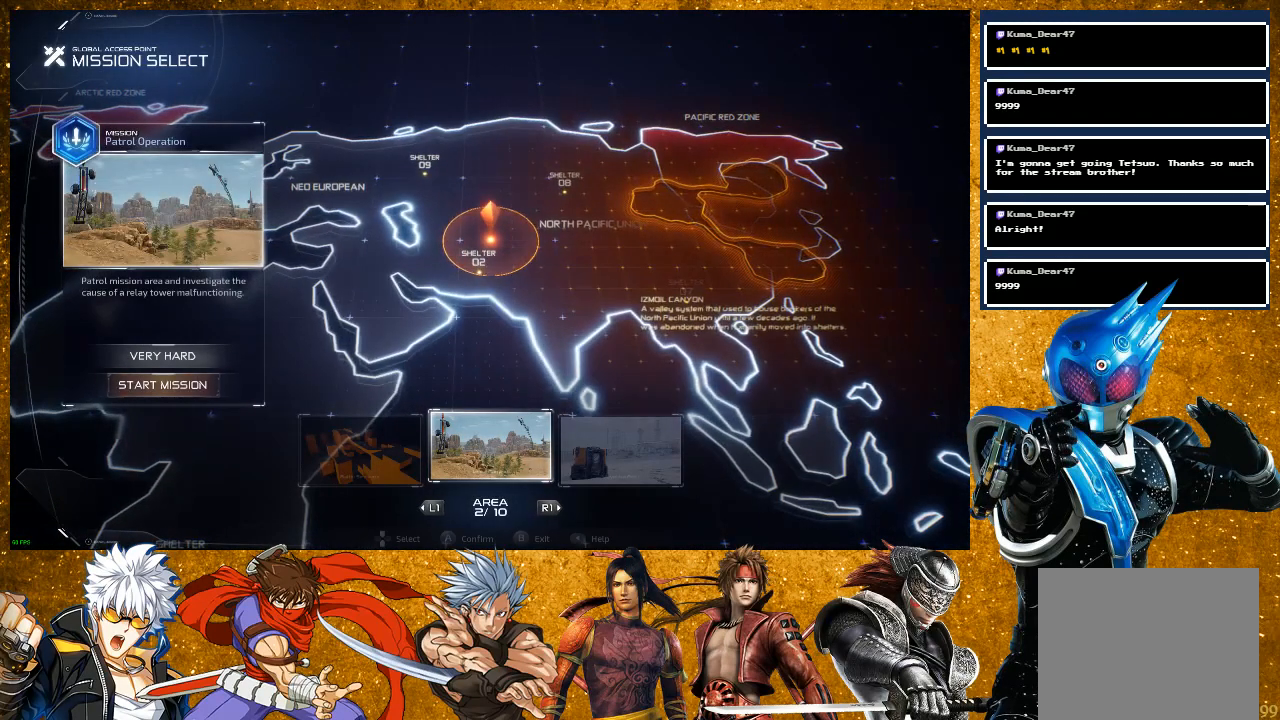
{"buttons": [], "left_stick": "center", "right_stick": "center", "events": [[133, "CROSS", "up"]]}
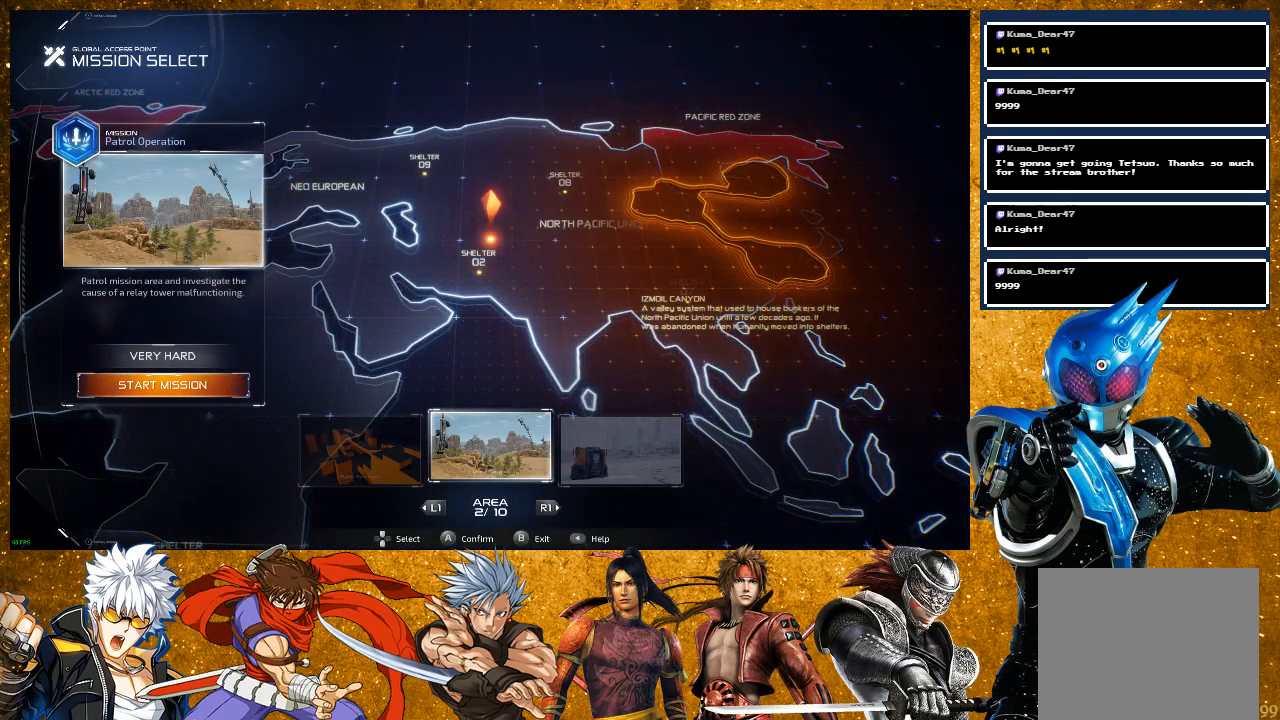
{"buttons": [], "left_stick": "center", "right_stick": "center", "events": [[250, "CROSS", "down"], [433, "CROSS", "up"]]}
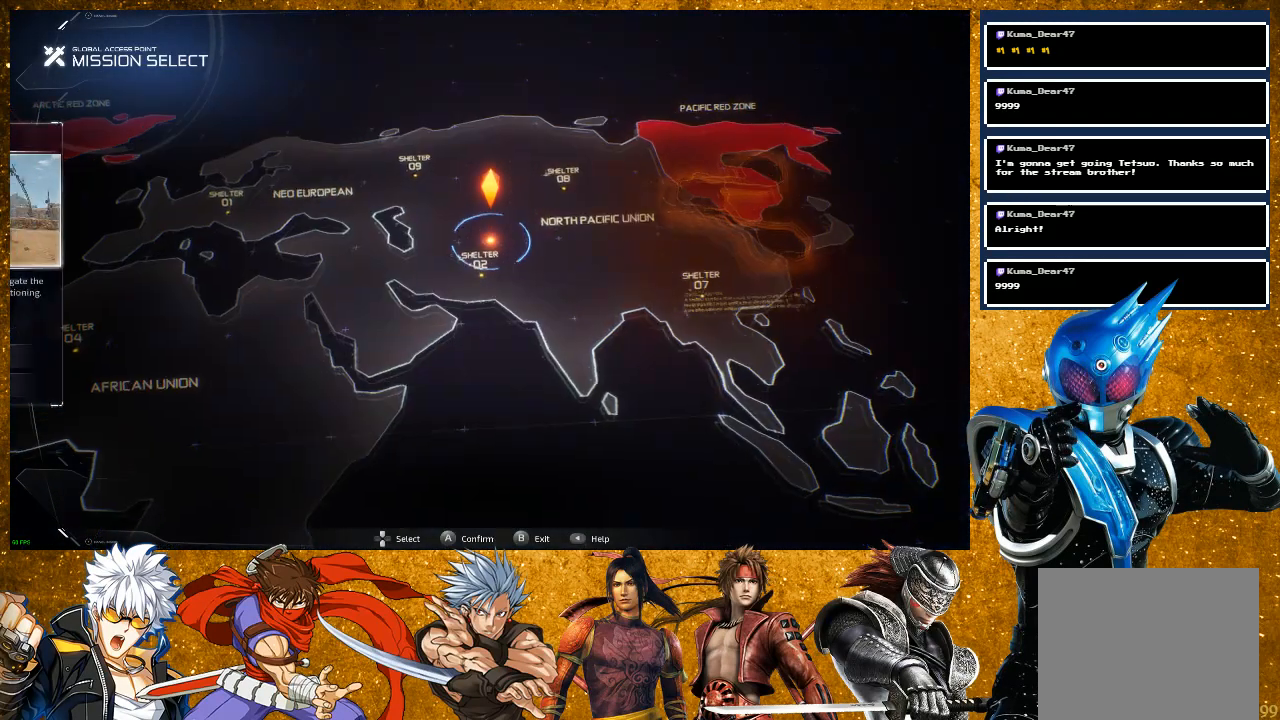
{"buttons": [], "left_stick": "center", "right_stick": "center", "events": []}
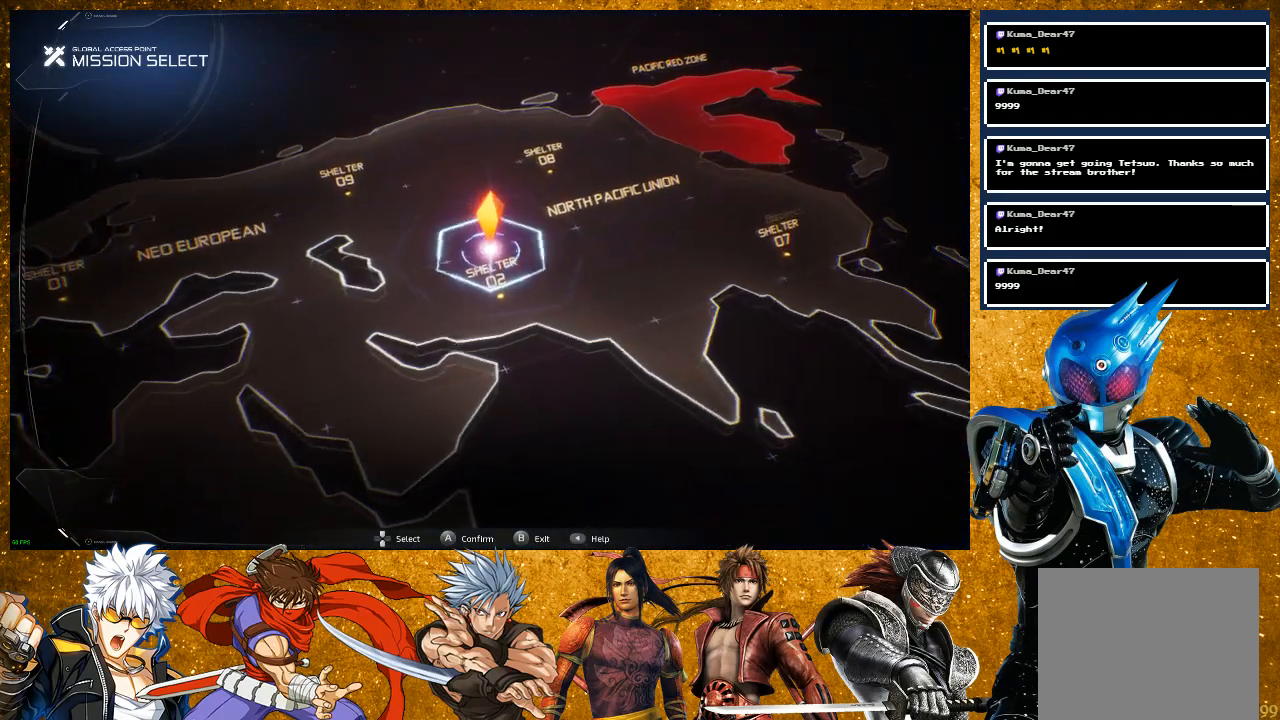
{"buttons": [], "left_stick": "center", "right_stick": "center", "events": []}
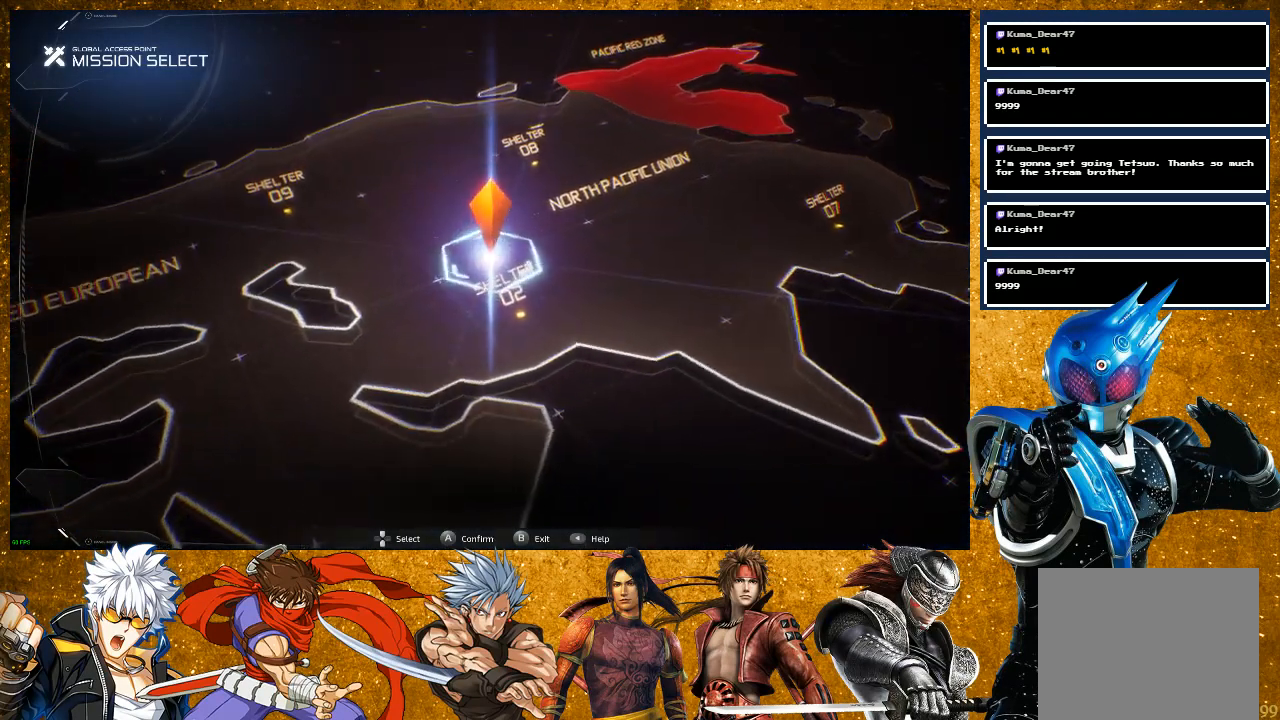
{"buttons": [], "left_stick": "center", "right_stick": "center", "events": []}
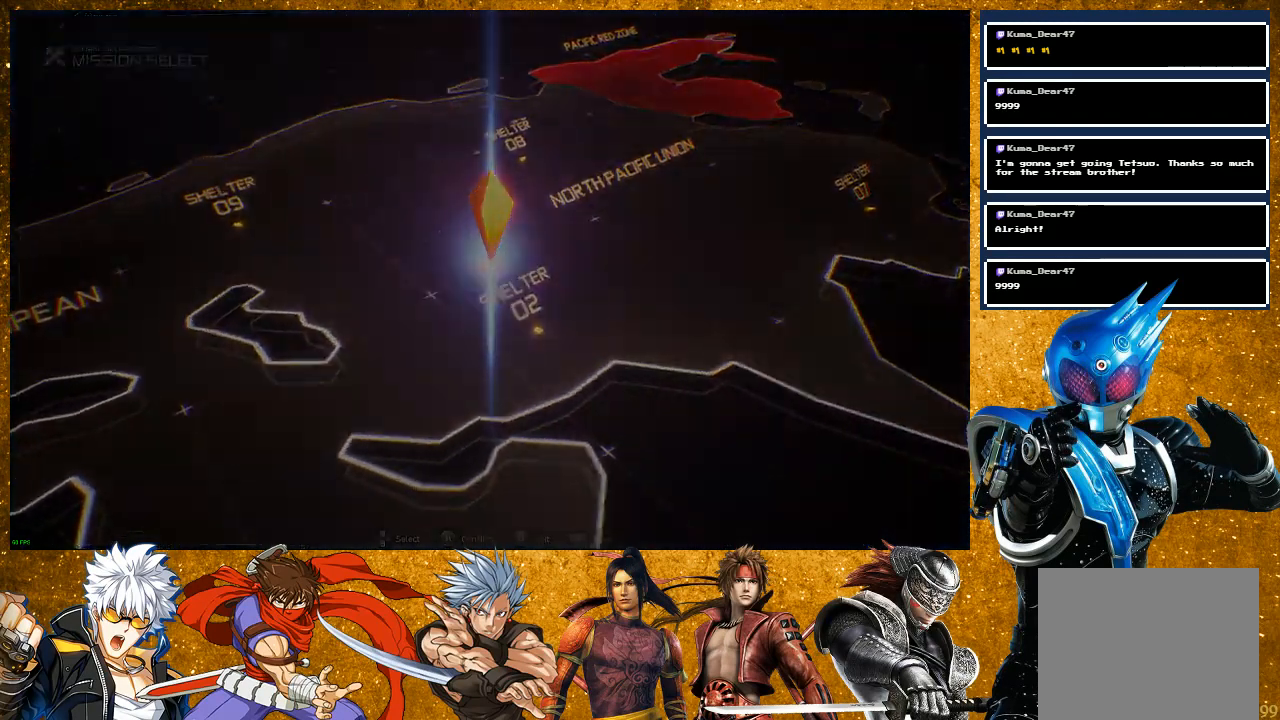
{"buttons": [], "left_stick": "center", "right_stick": "center", "events": []}
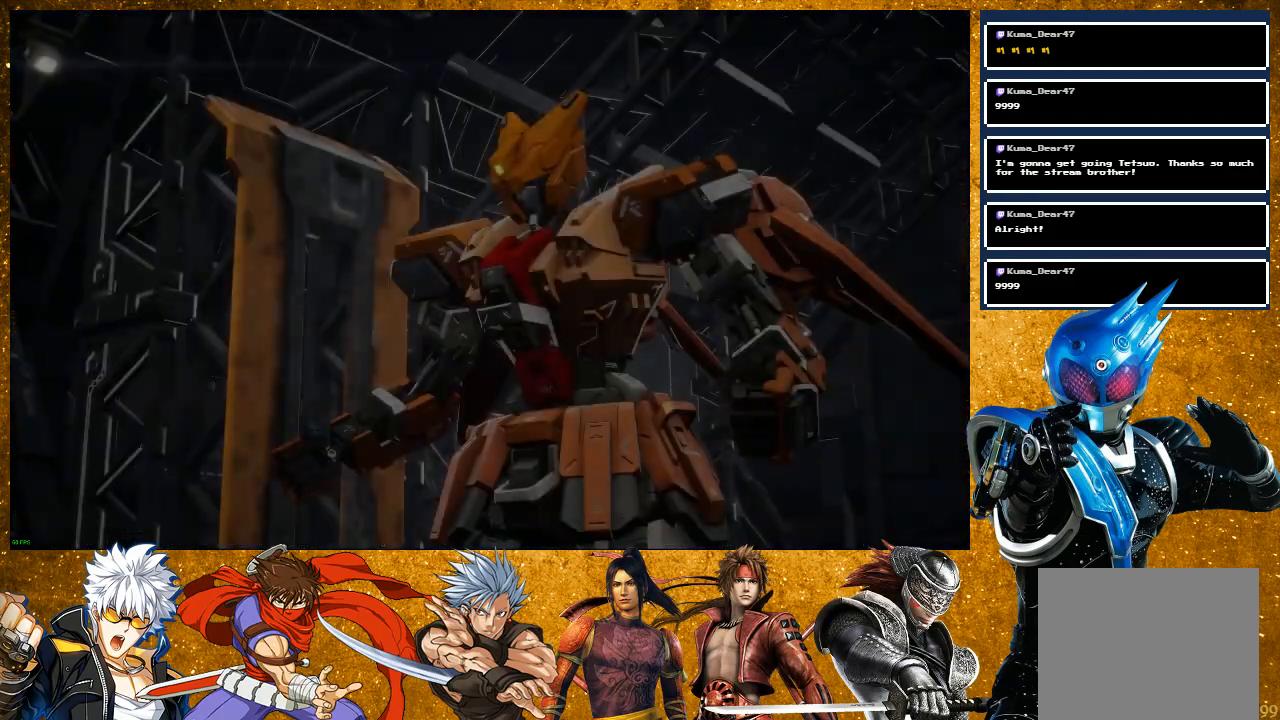
{"buttons": [], "left_stick": "center", "right_stick": "center", "events": []}
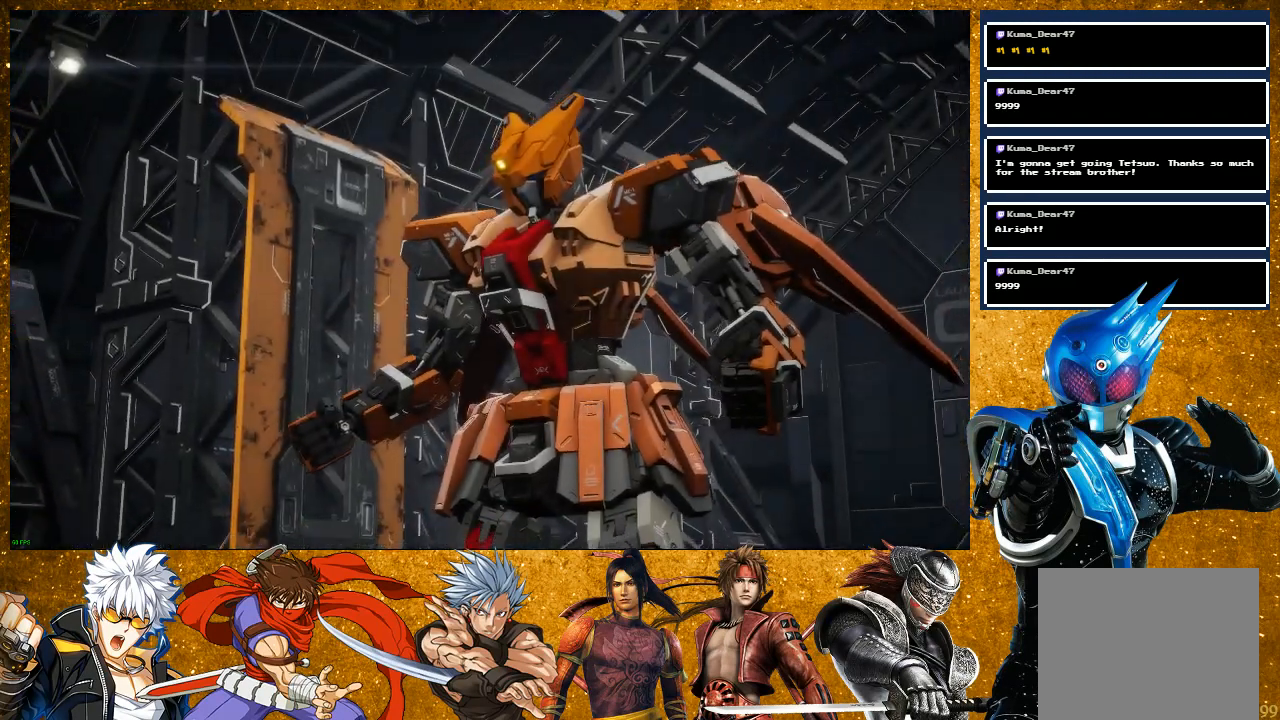
{"buttons": [], "left_stick": "center", "right_stick": "center", "events": [[133, "CROSS", "down"], [300, "CROSS", "up"]]}
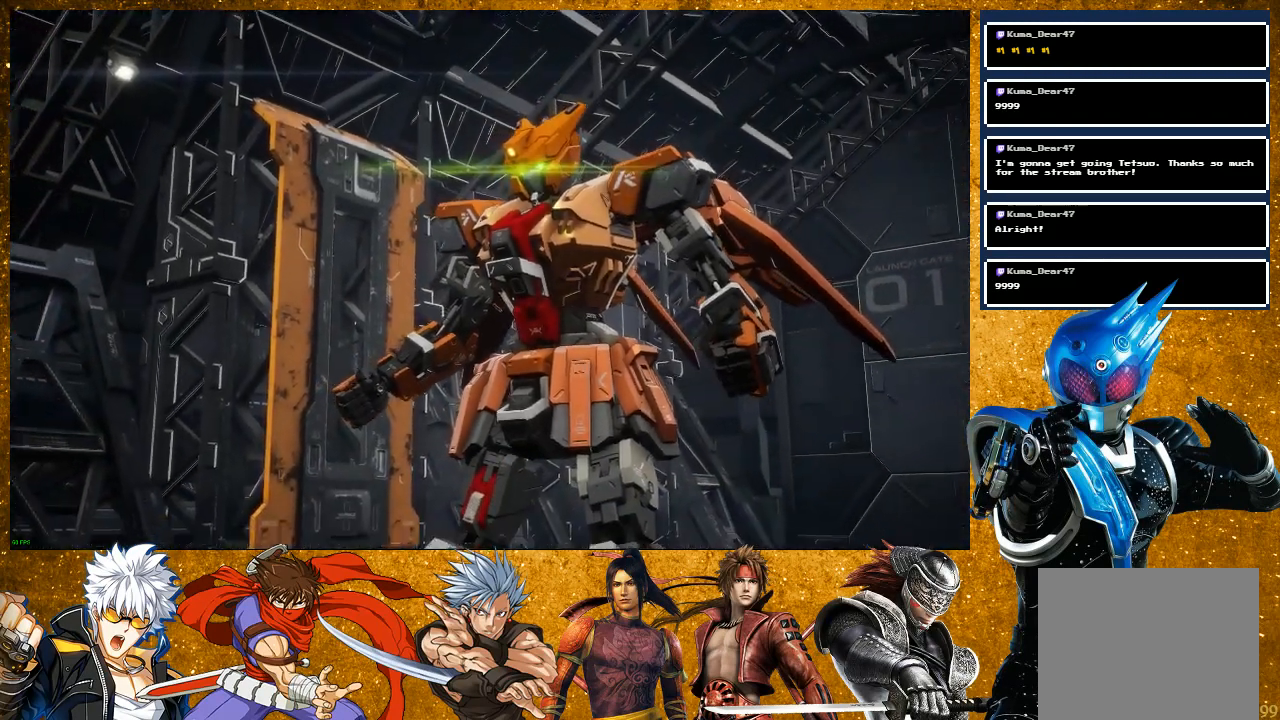
{"buttons": ["CROSS"], "left_stick": "center", "right_stick": "center", "events": [[183, "CROSS", "down"], [317, "CROSS", "up"], [467, "CROSS", "down"]]}
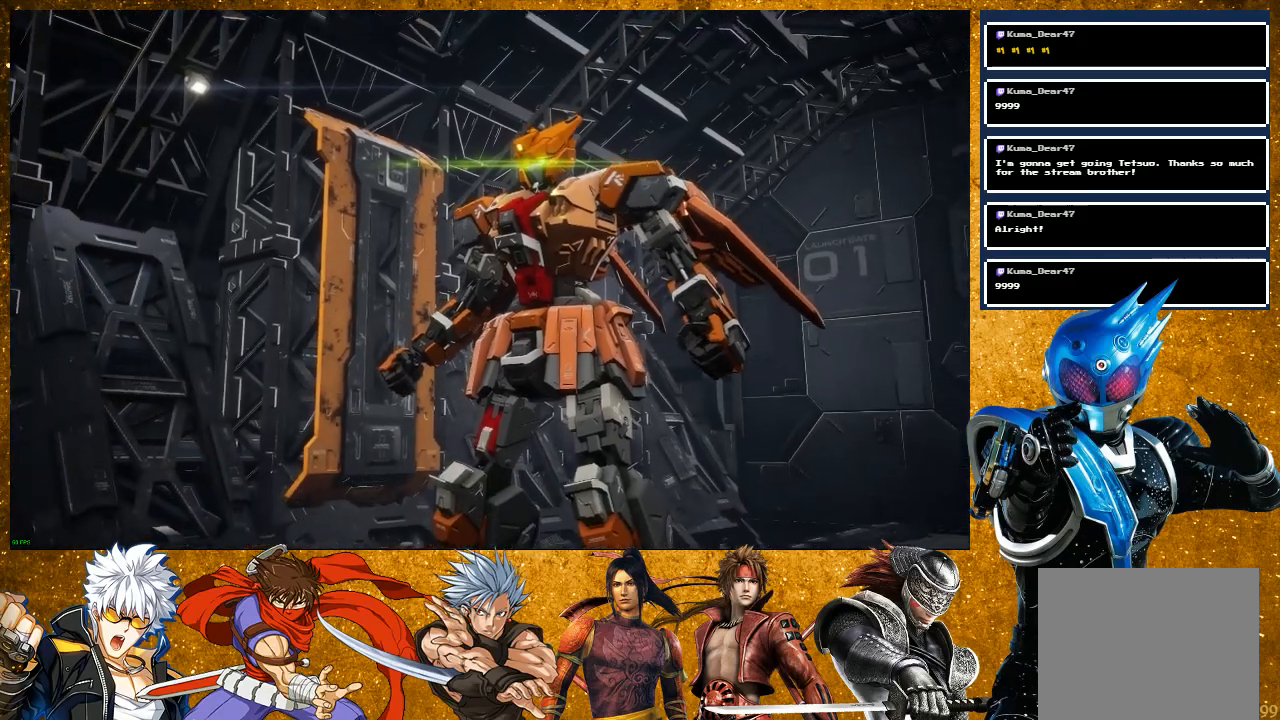
{"buttons": [], "left_stick": "center", "right_stick": "center", "events": [[133, "CROSS", "up"], [317, "CROSS", "down"], [433, "CROSS", "up"]]}
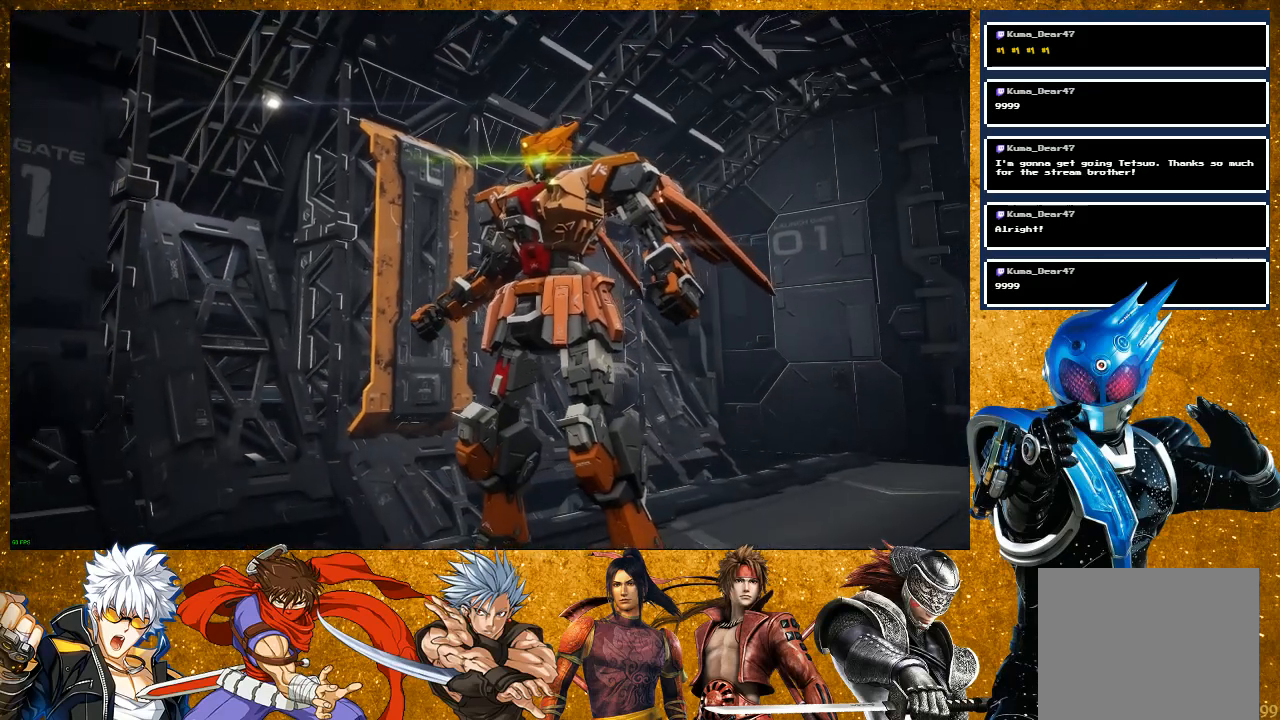
{"buttons": [], "left_stick": "center", "right_stick": "center", "events": []}
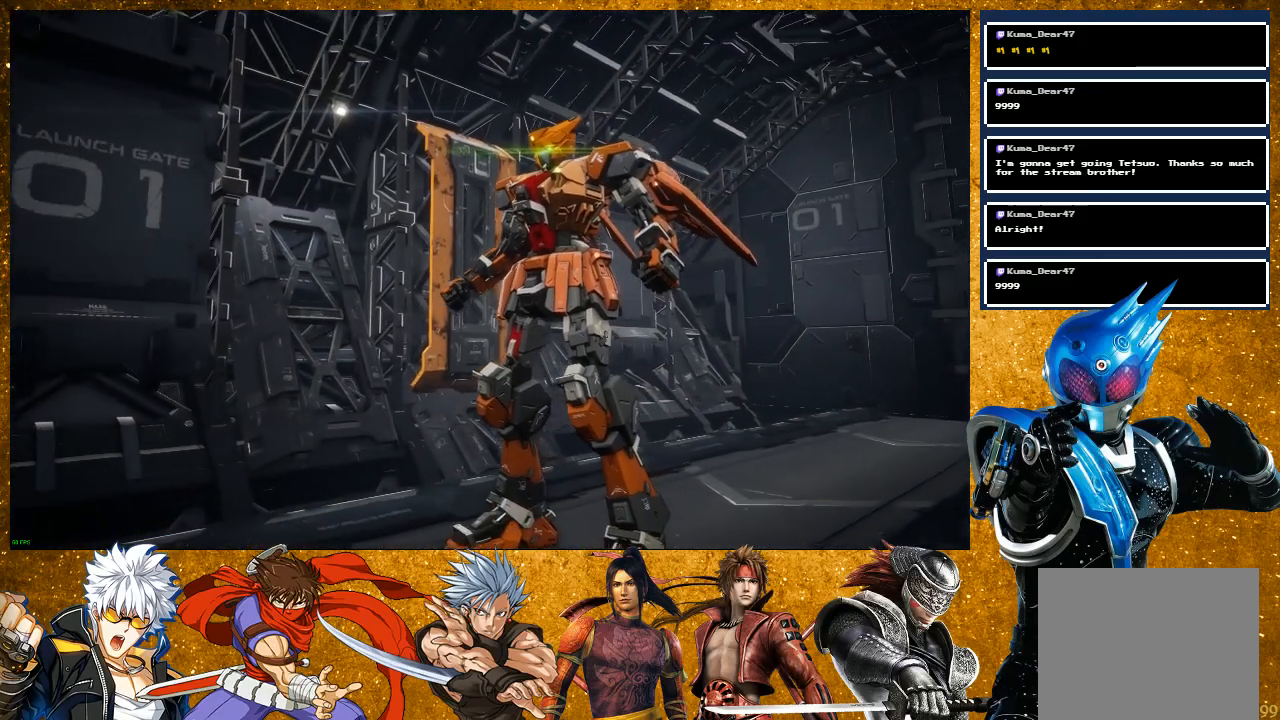
{"buttons": [], "left_stick": "center", "right_stick": "center", "events": []}
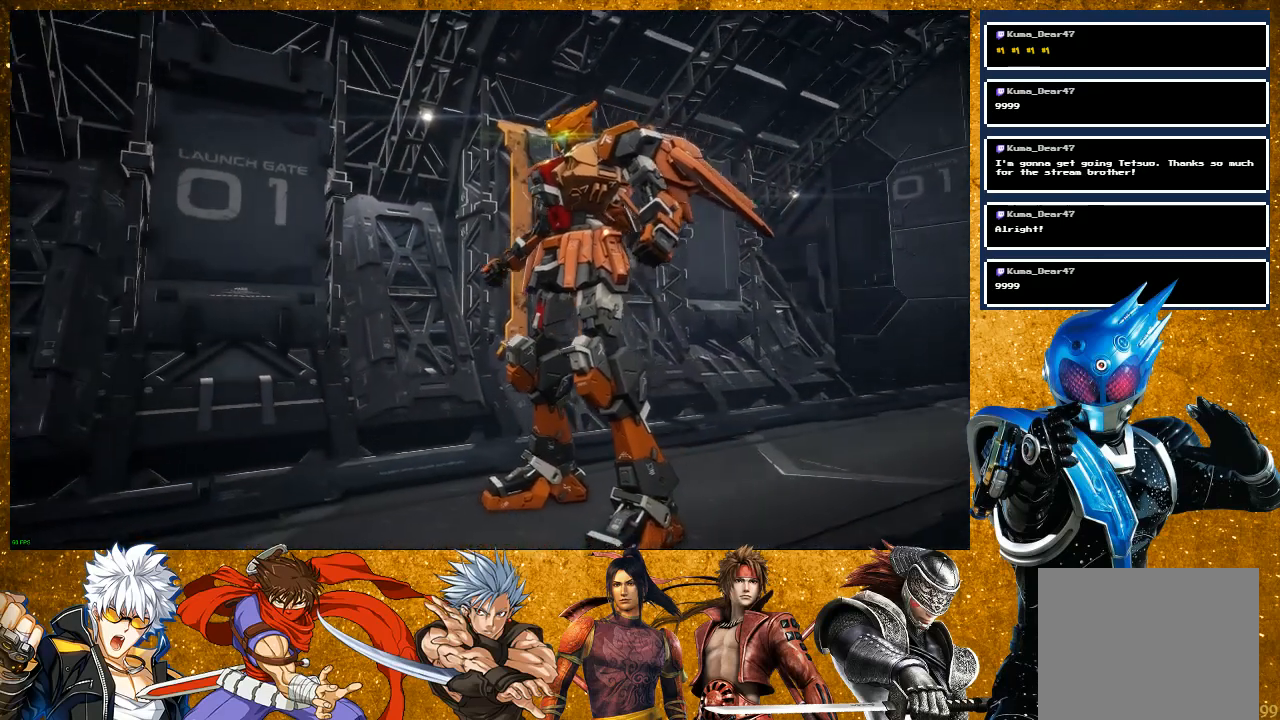
{"buttons": [], "left_stick": "center", "right_stick": "center", "events": []}
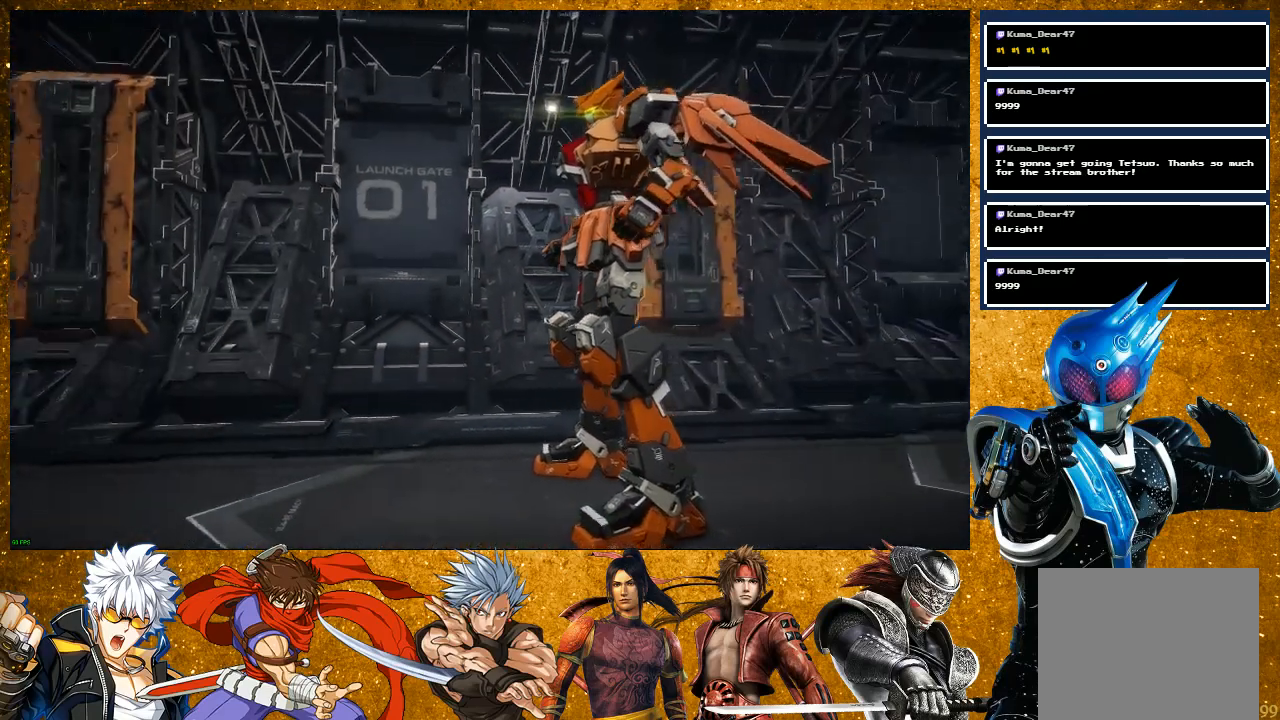
{"buttons": [], "left_stick": "center", "right_stick": "center", "events": []}
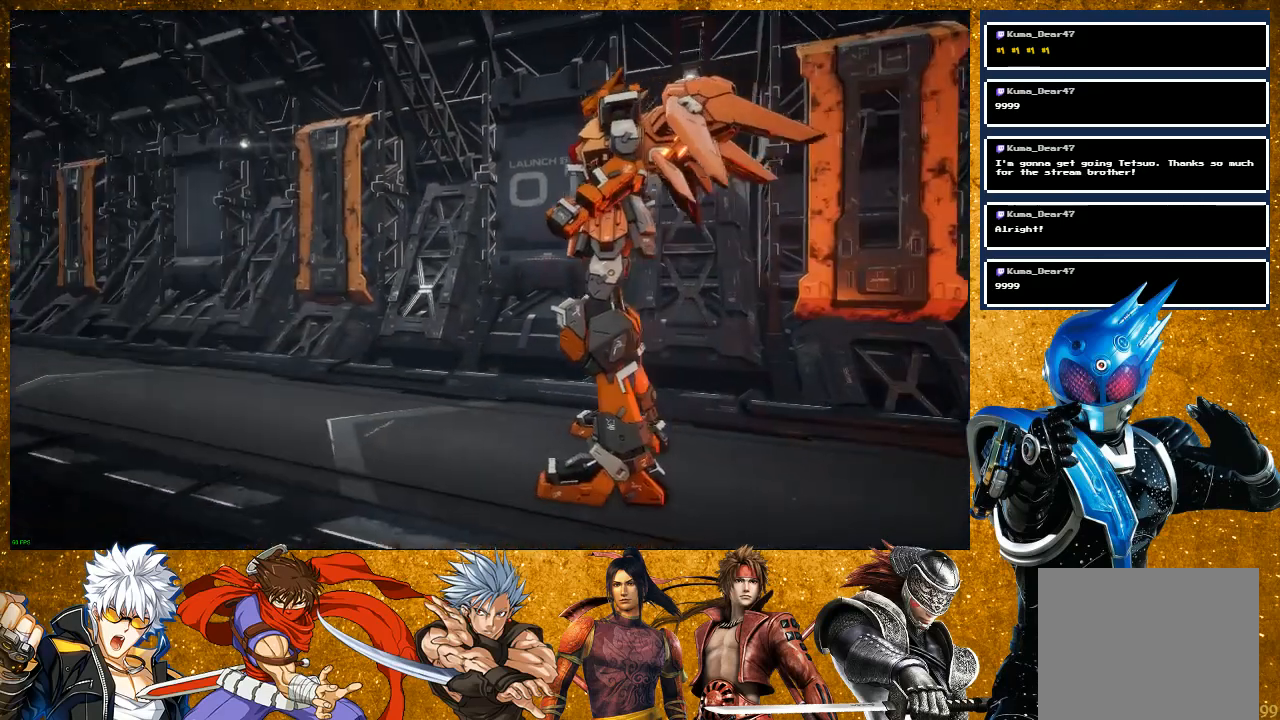
{"buttons": ["CROSS"], "left_stick": "center", "right_stick": "center", "events": [[483, "CROSS", "down"]]}
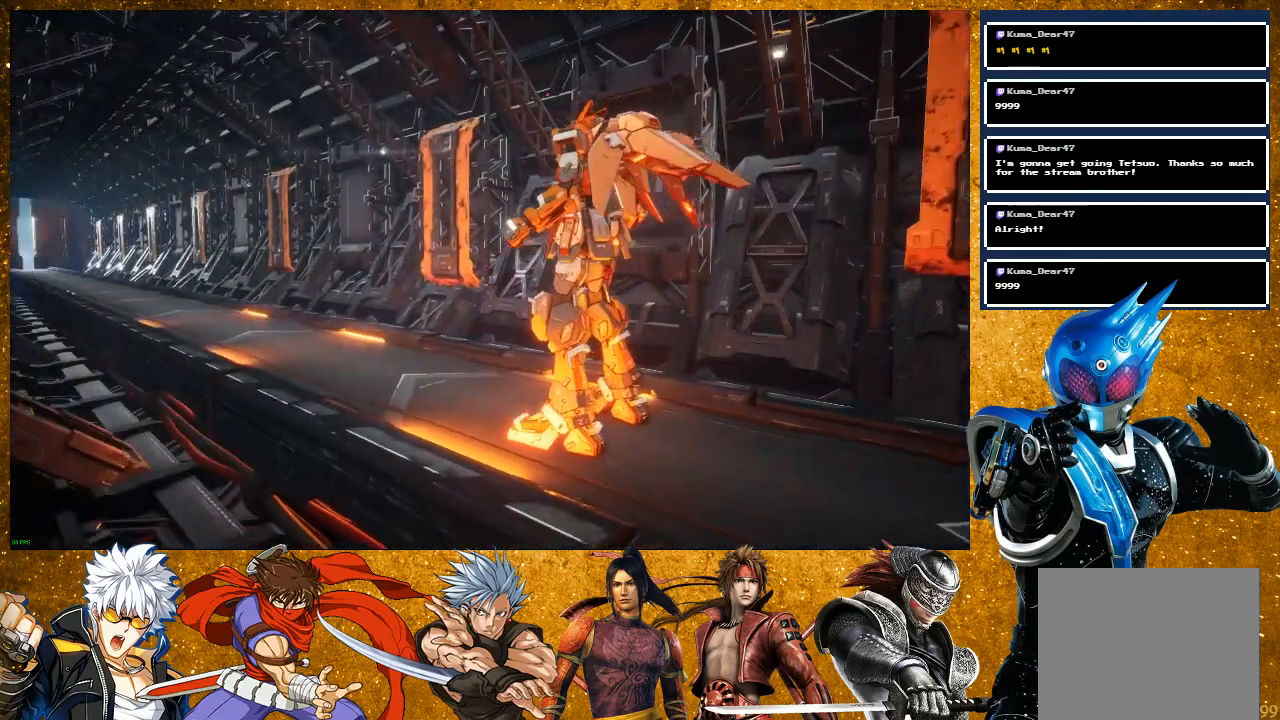
{"buttons": [], "left_stick": "center", "right_stick": "center", "events": [[133, "CROSS", "up"]]}
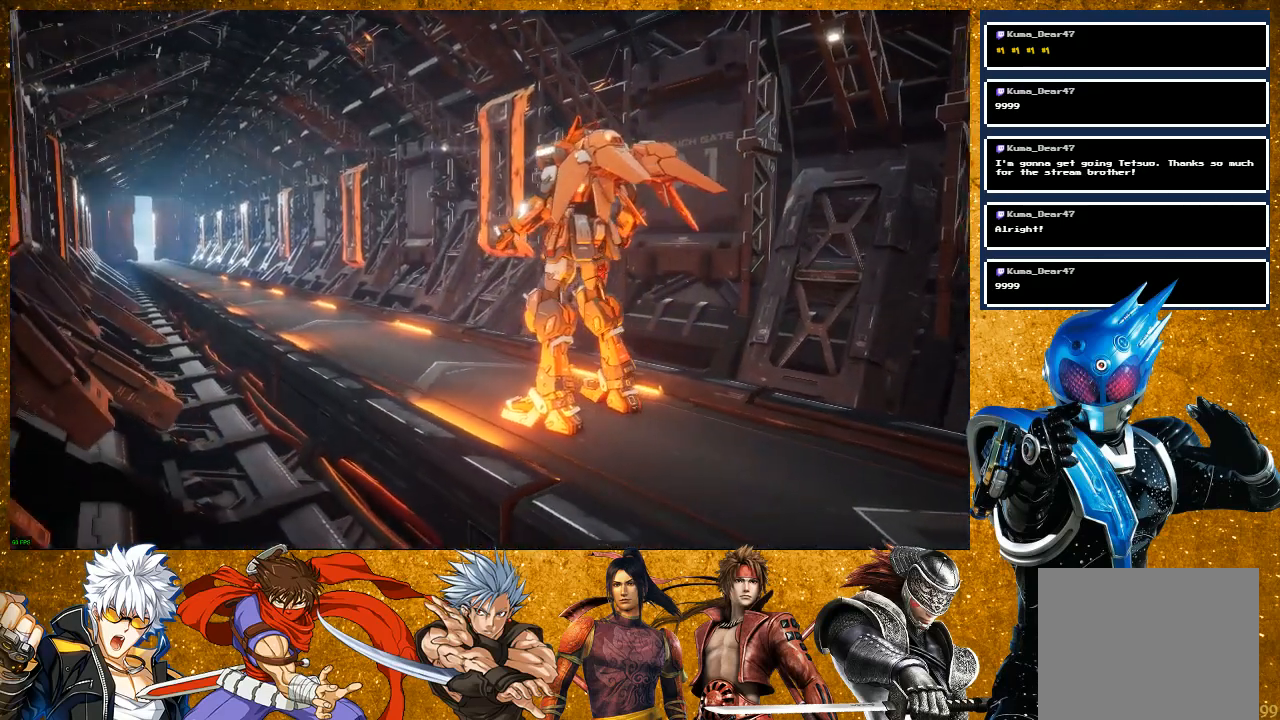
{"buttons": [], "left_stick": "center", "right_stick": "center", "events": [[33, "CROSS", "down"], [183, "CROSS", "up"]]}
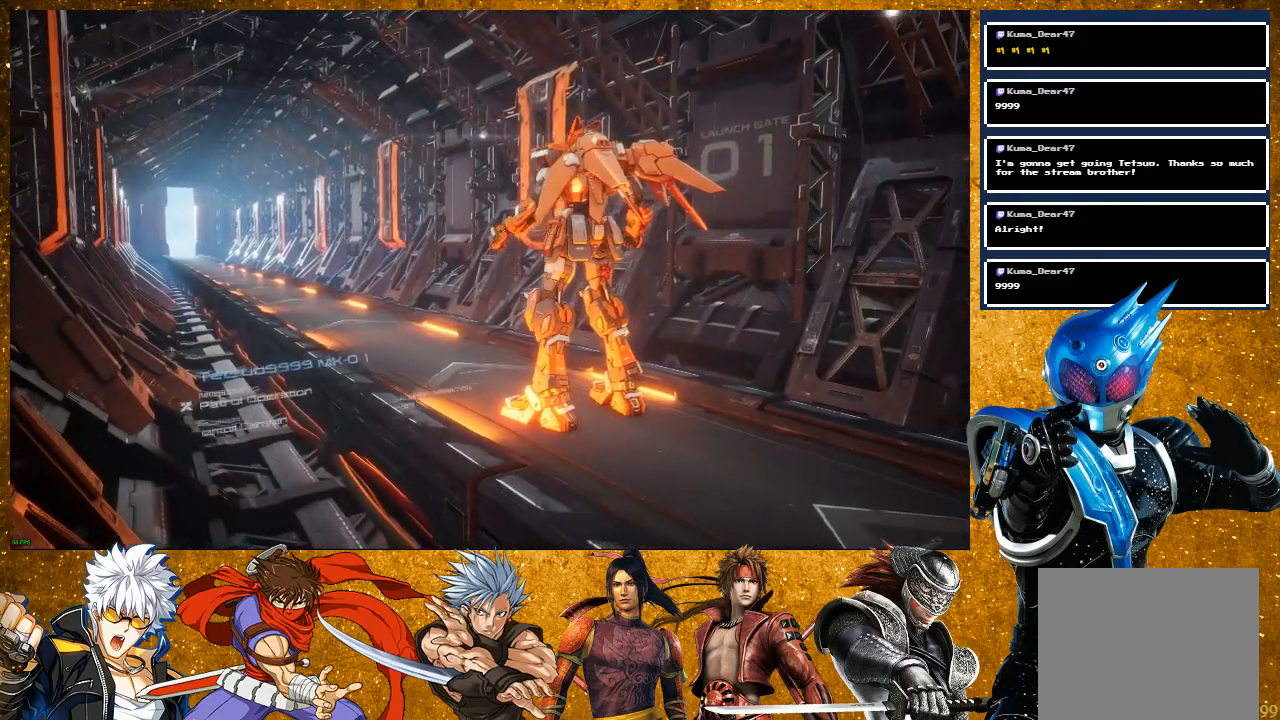
{"buttons": ["CROSS"], "left_stick": "center", "right_stick": "center", "events": [[50, "CROSS", "down"], [183, "CROSS", "up"], [467, "CROSS", "down"]]}
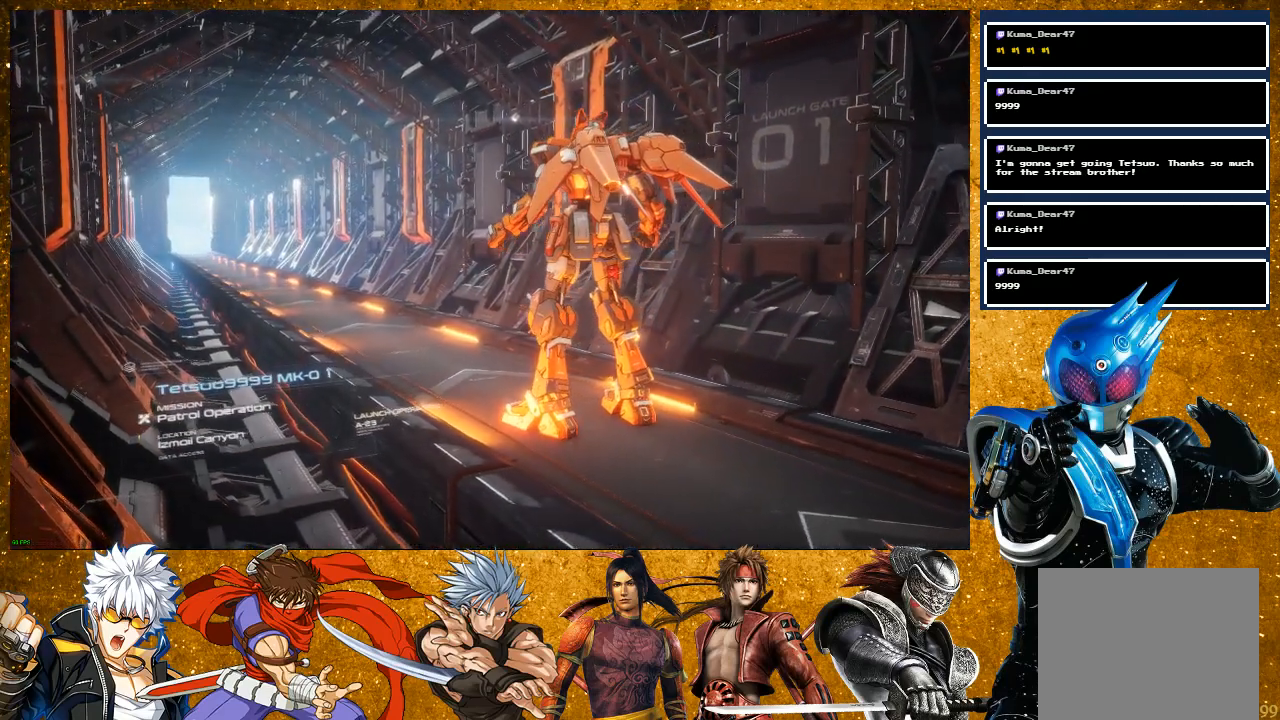
{"buttons": [], "left_stick": "center", "right_stick": "center", "events": [[83, "CROSS", "up"], [350, "CROSS", "down"], [500, "CROSS", "up"]]}
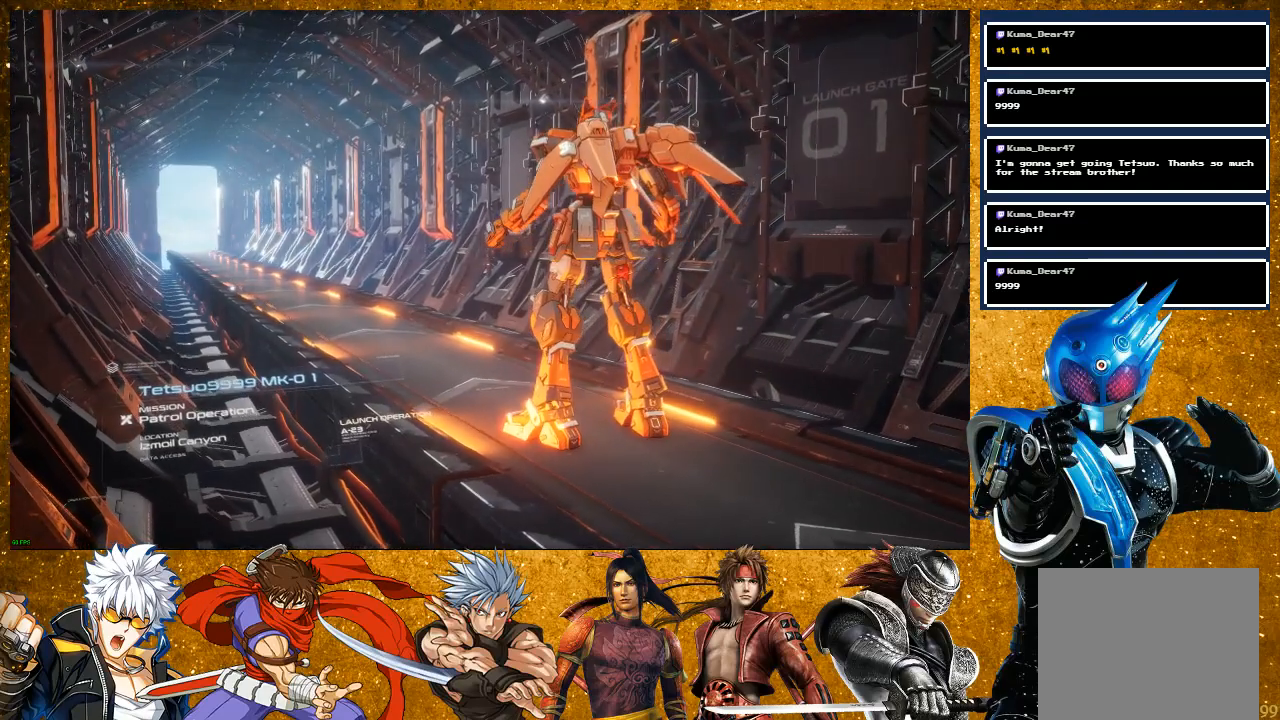
{"buttons": ["CROSS"], "left_stick": "center", "right_stick": "center", "events": [[433, "CROSS", "down"]]}
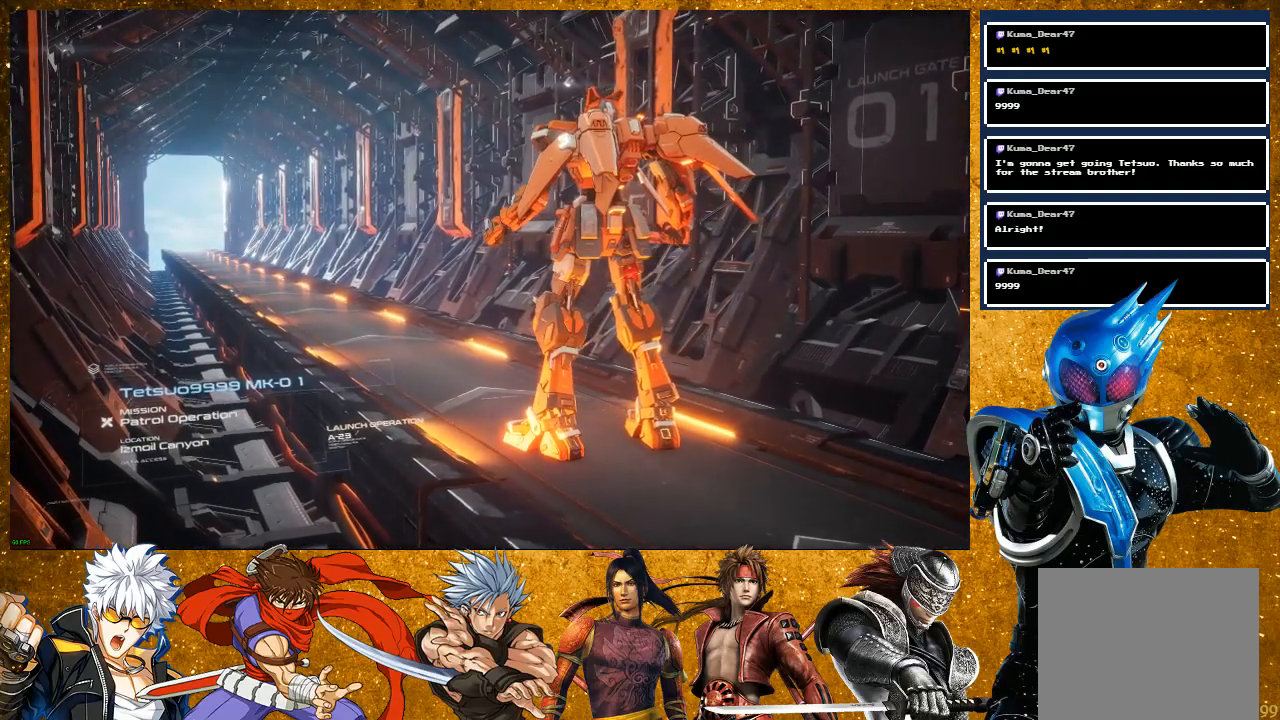
{"buttons": ["CROSS"], "left_stick": "center", "right_stick": "center", "events": [[67, "CROSS", "up"], [350, "CROSS", "down"]]}
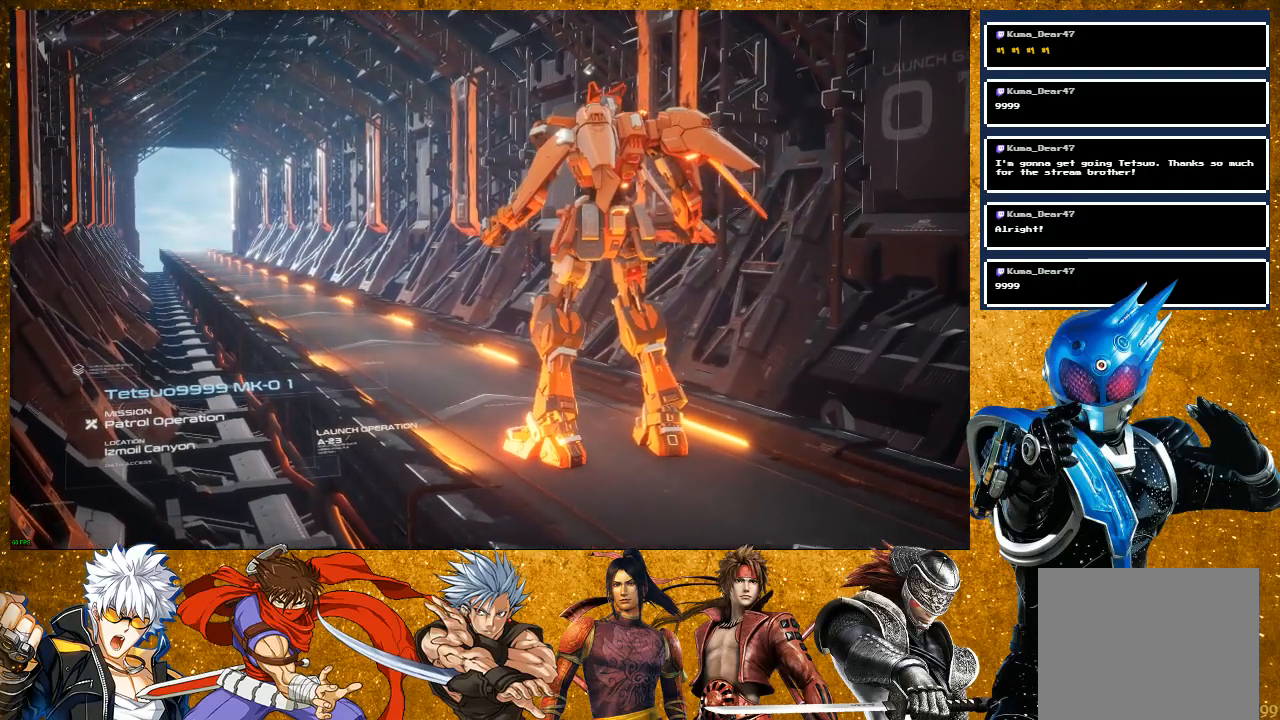
{"buttons": [], "left_stick": "center", "right_stick": "center", "events": [[17, "CROSS", "up"], [283, "CROSS", "down"], [433, "CROSS", "up"]]}
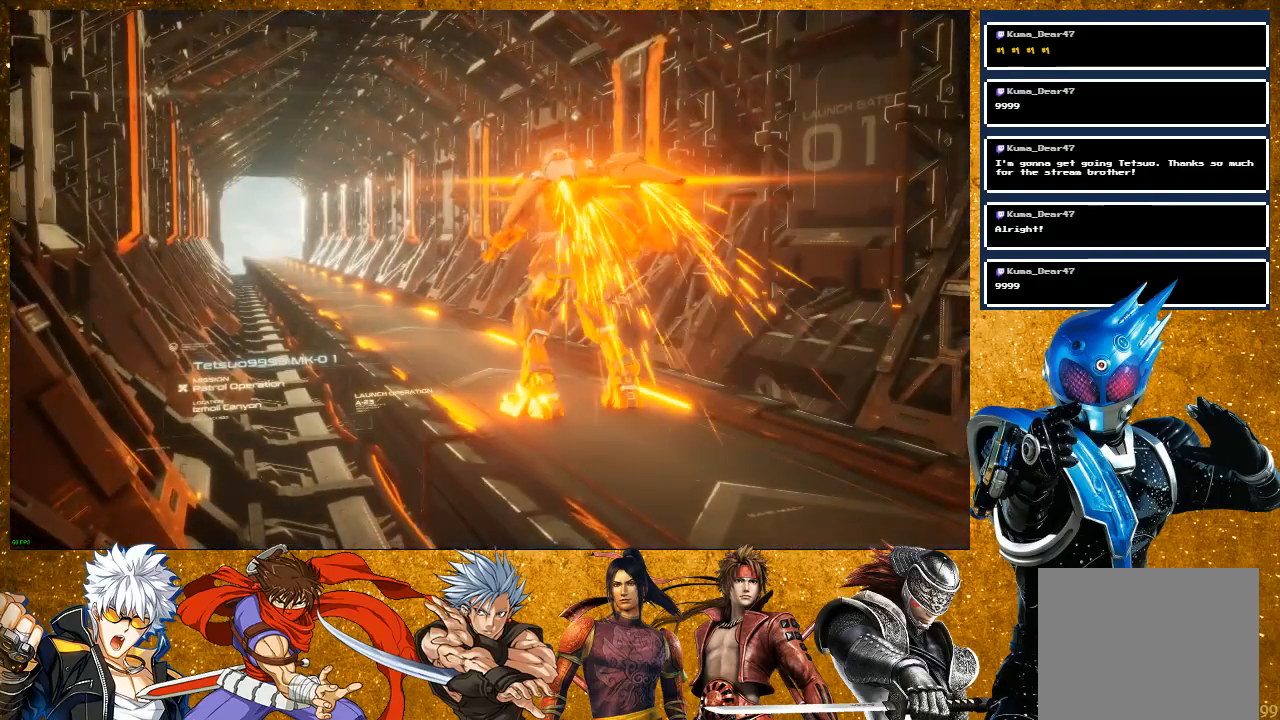
{"buttons": [], "left_stick": "center", "right_stick": "center", "events": []}
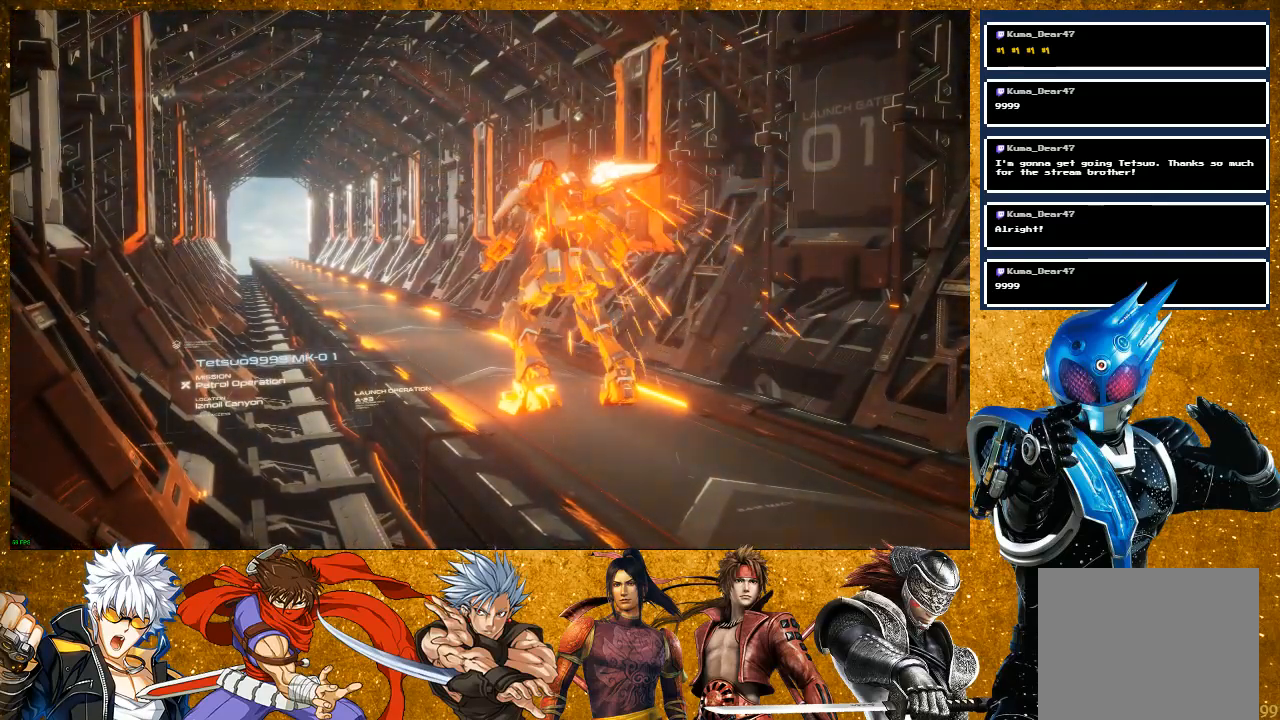
{"buttons": ["CROSS"], "left_stick": "center", "right_stick": "center", "events": [[433, "CROSS", "down"]]}
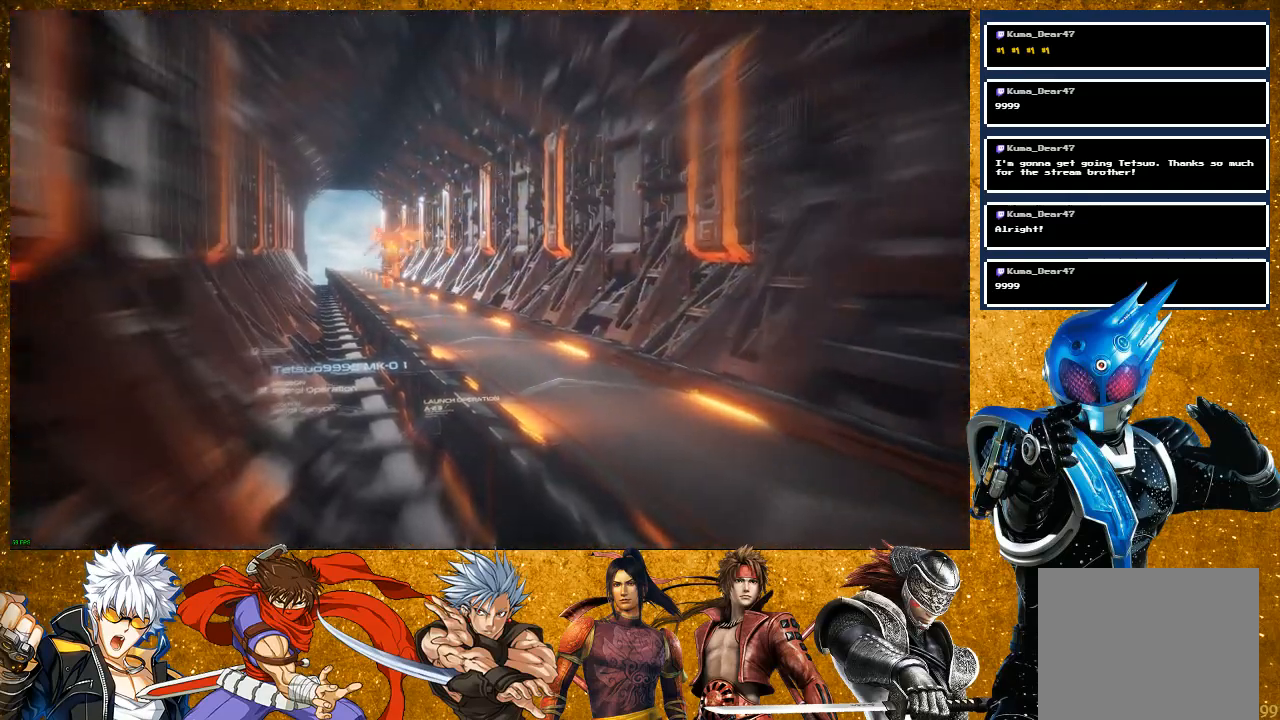
{"buttons": [], "left_stick": "center", "right_stick": "center", "events": [[83, "CROSS", "up"]]}
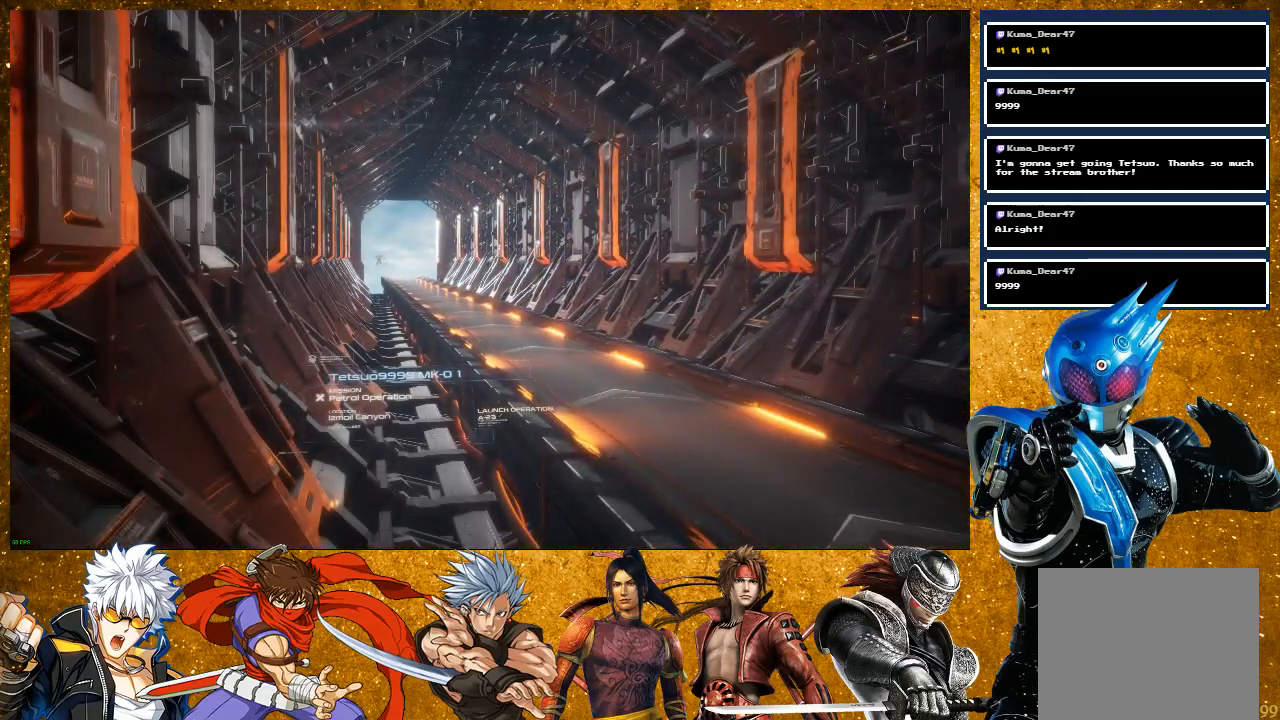
{"buttons": ["CROSS"], "left_stick": "center", "right_stick": "center", "events": [[467, "CROSS", "down"]]}